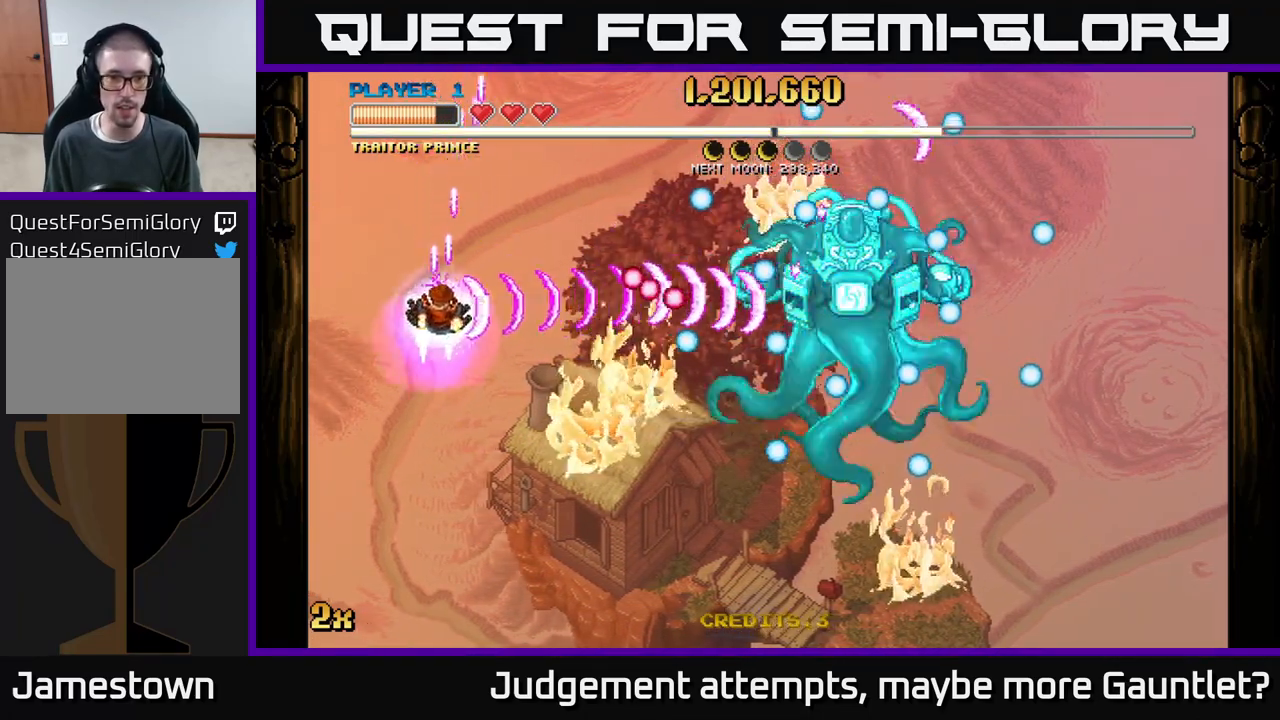
Gameplay with a controller (Xbox layout); each line is a JSON object with the inputs held at the frame after it. "events" lists button and stick changes between this image and that frame as [ms after this image, input, new state], when the widget could be followed in between. Not read: right_stick.
{"buttons": ["A"], "left_stick": "down", "events": [[17, "left_stick", "down-left"], [283, "X", "down"], [283, "left_stick", "up"], [417, "X", "up"], [500, "left_stick", "down"]]}
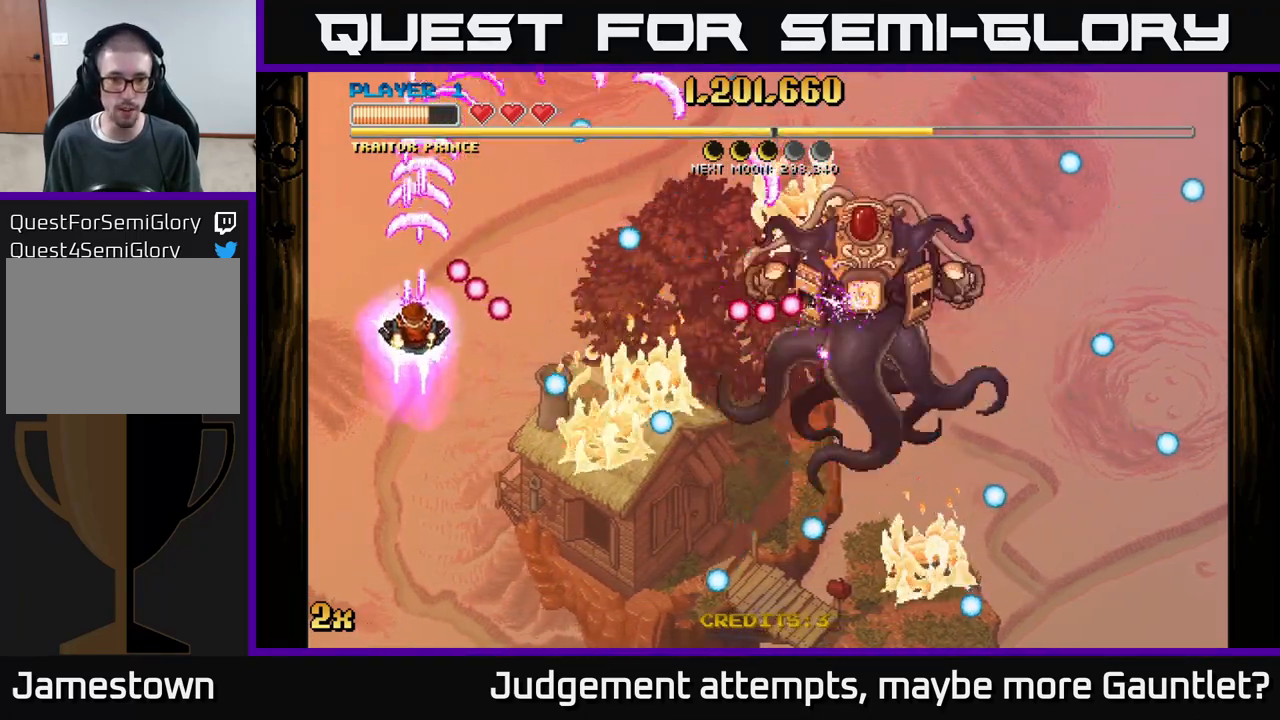
{"buttons": ["A"], "left_stick": "down", "events": [[167, "left_stick", "up-right"], [317, "left_stick", "down-right"], [367, "left_stick", "down"]]}
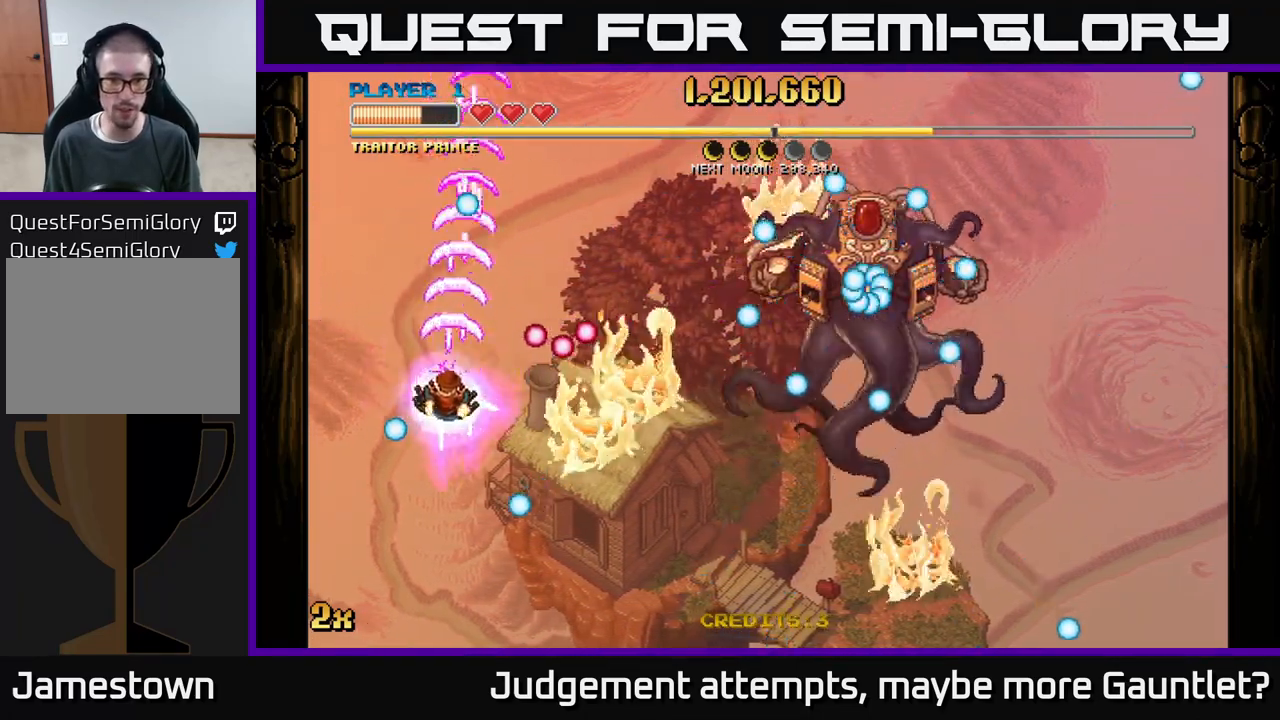
{"buttons": ["A"], "left_stick": "down", "events": [[233, "X", "down"], [233, "left_stick", "right"], [300, "left_stick", "up-right"], [367, "X", "up"], [450, "left_stick", "down"]]}
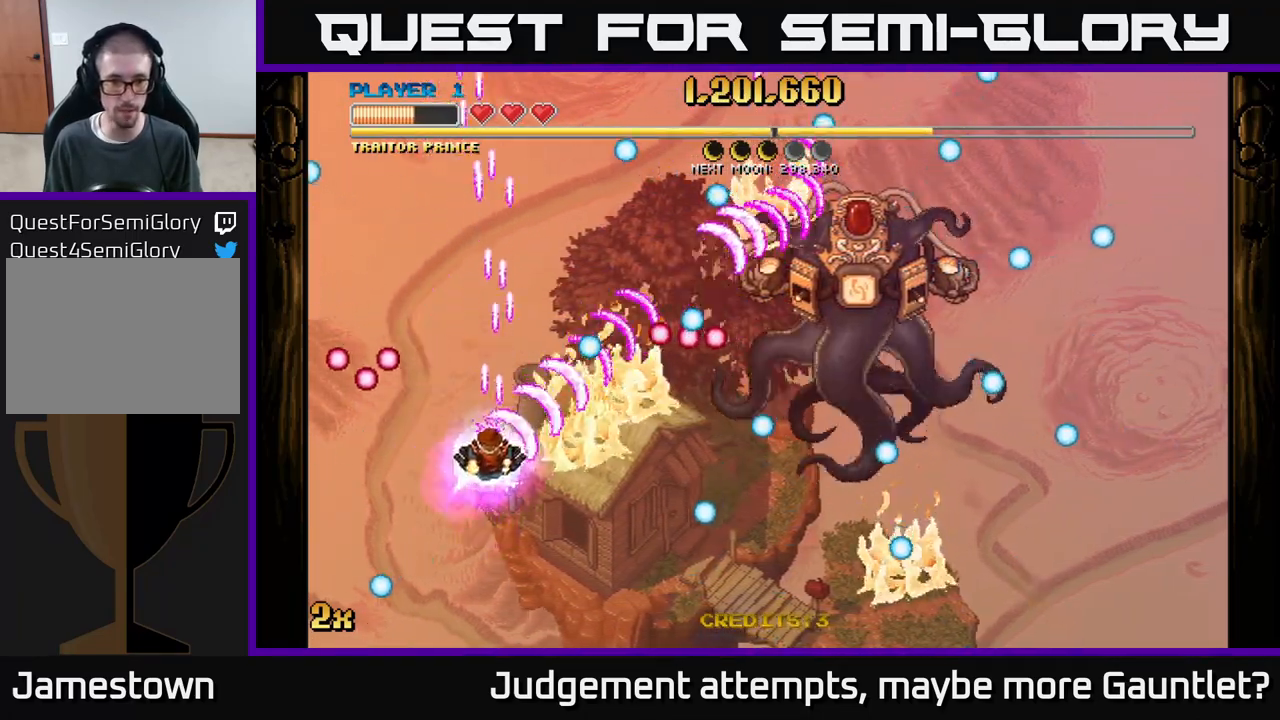
{"buttons": ["A"], "left_stick": "up-right", "events": [[300, "left_stick", "down-right"], [467, "left_stick", "up-right"]]}
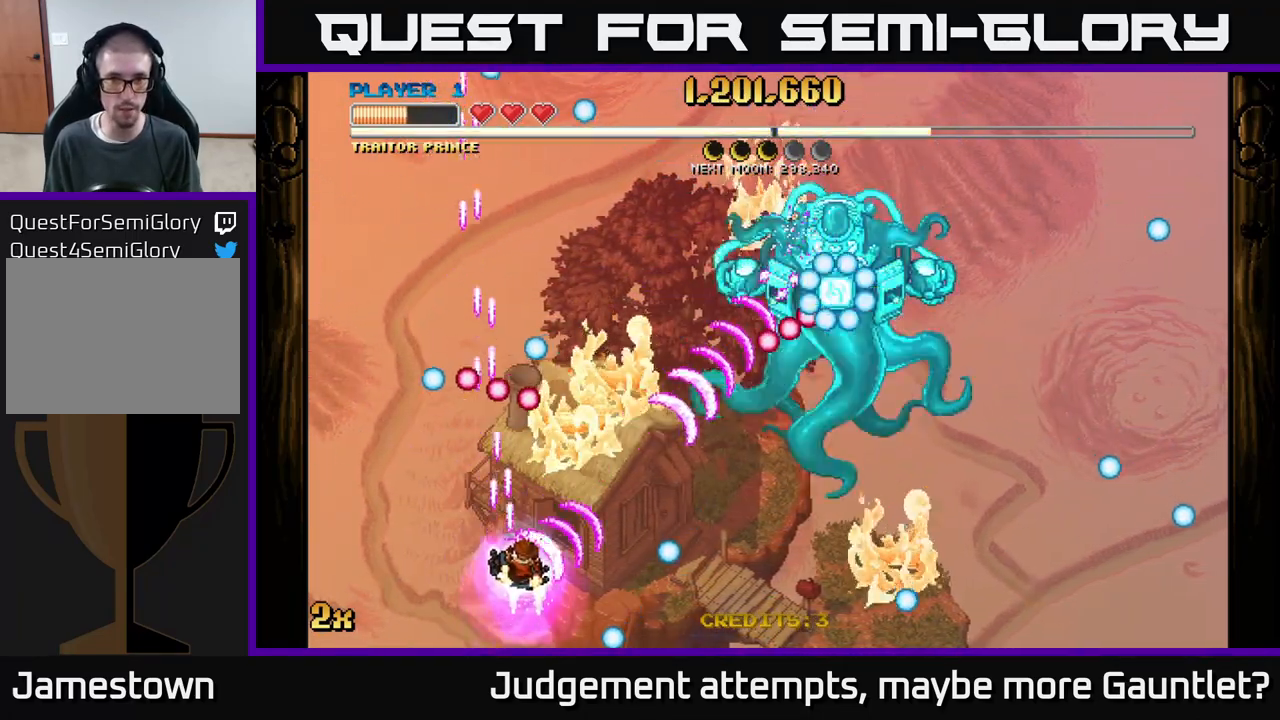
{"buttons": ["A"], "left_stick": "up-left", "events": [[17, "left_stick", "up"], [183, "X", "down"], [300, "X", "up"], [367, "left_stick", "up-left"]]}
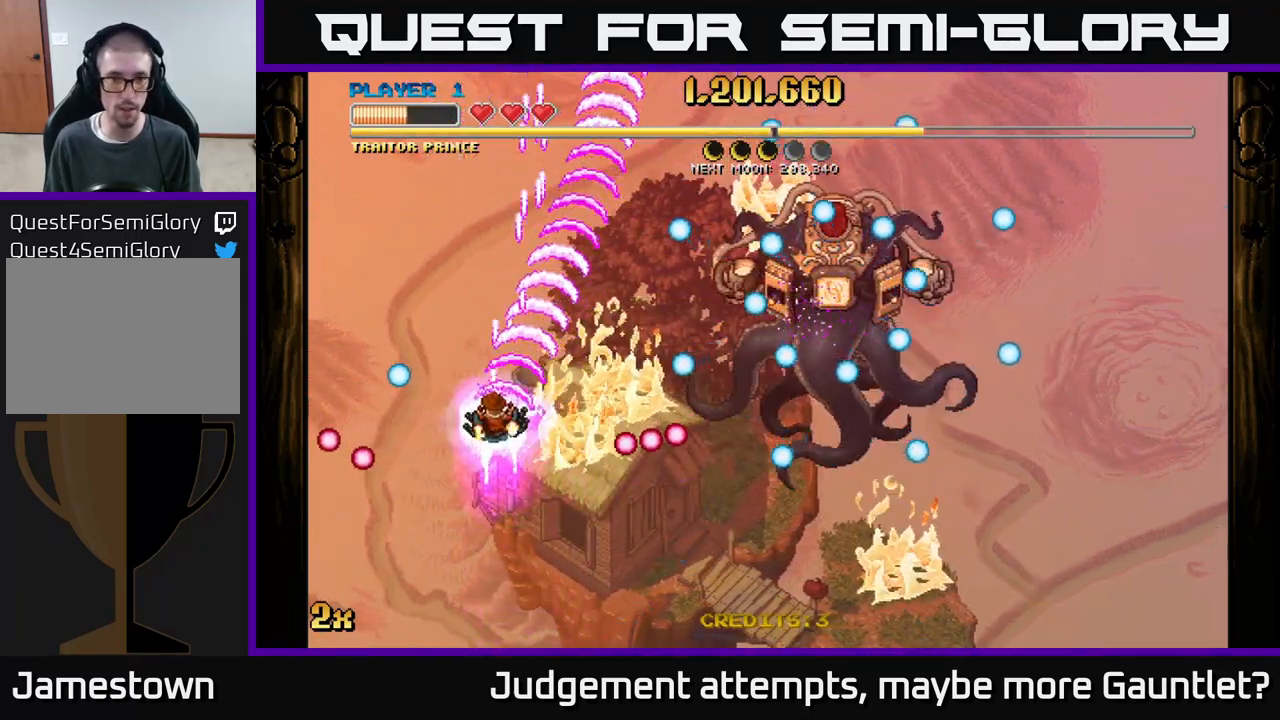
{"buttons": ["A"], "left_stick": "left", "events": [[150, "X", "down"], [167, "left_stick", "right"], [267, "X", "up"], [400, "left_stick", "left"]]}
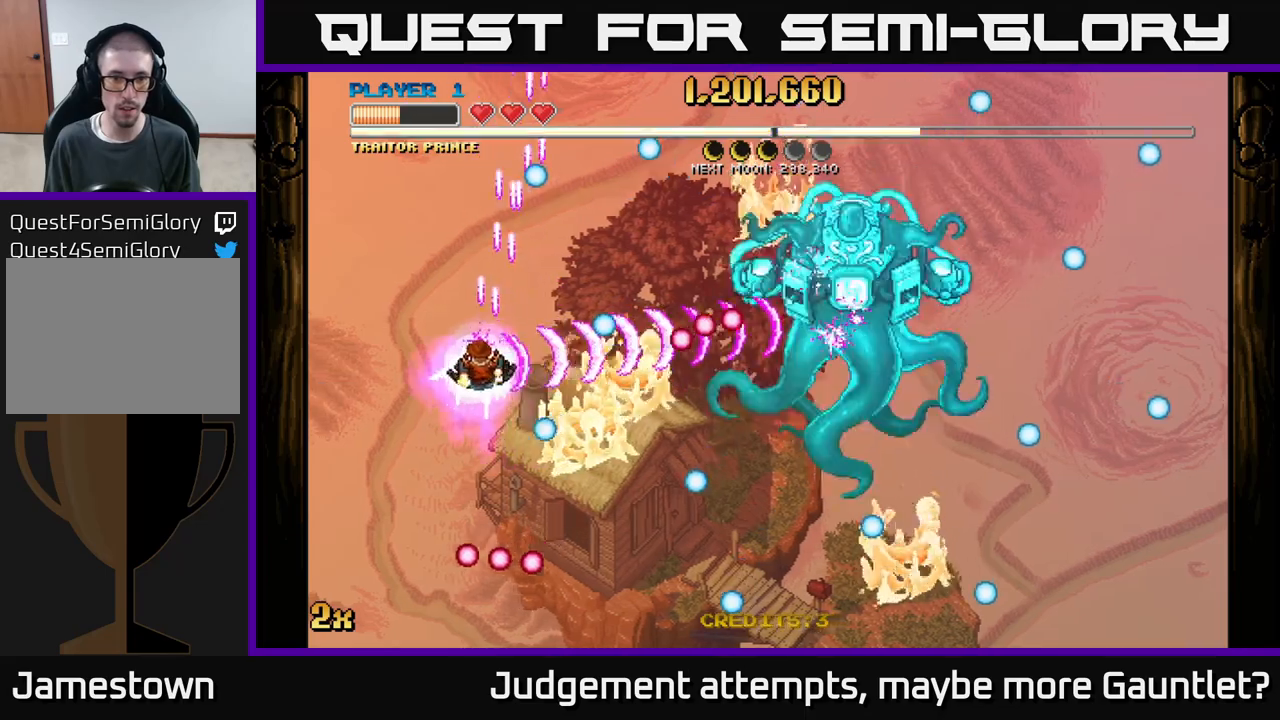
{"buttons": ["A"], "left_stick": "up-right", "events": [[283, "left_stick", "up-left"], [467, "left_stick", "up-right"]]}
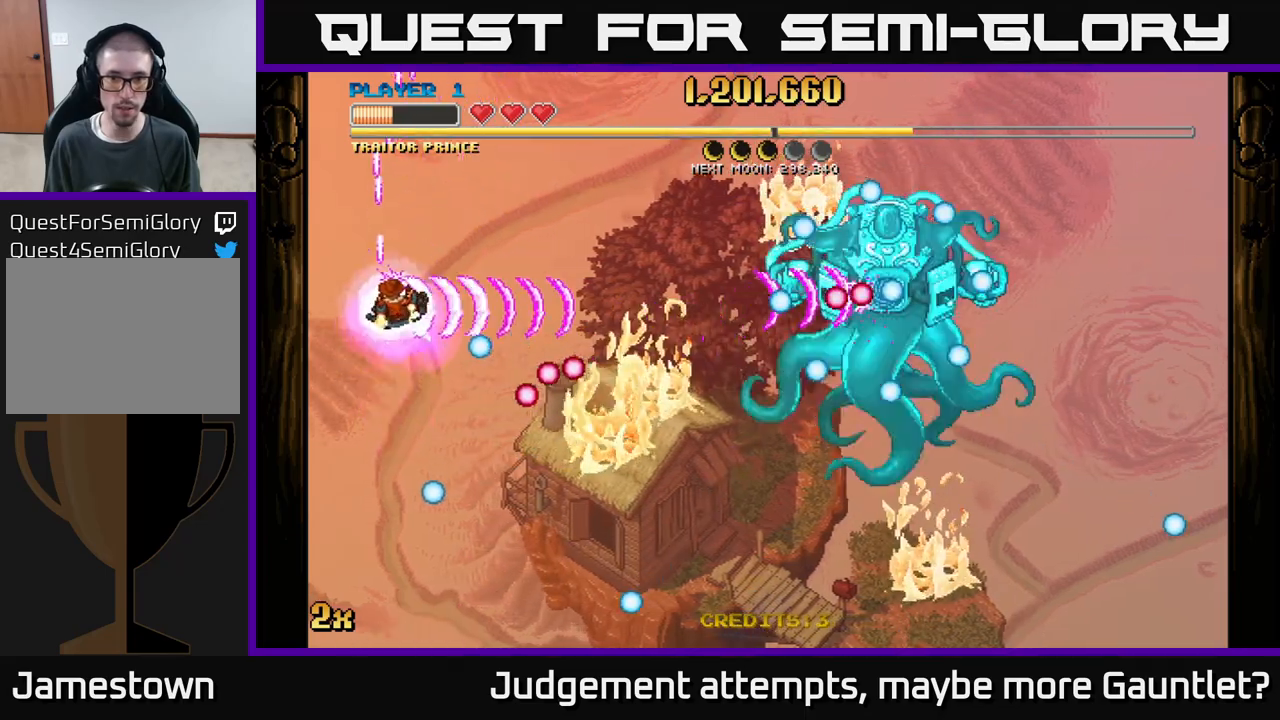
{"buttons": ["A"], "left_stick": "right", "events": [[50, "left_stick", "right"], [300, "X", "down"], [383, "X", "up"]]}
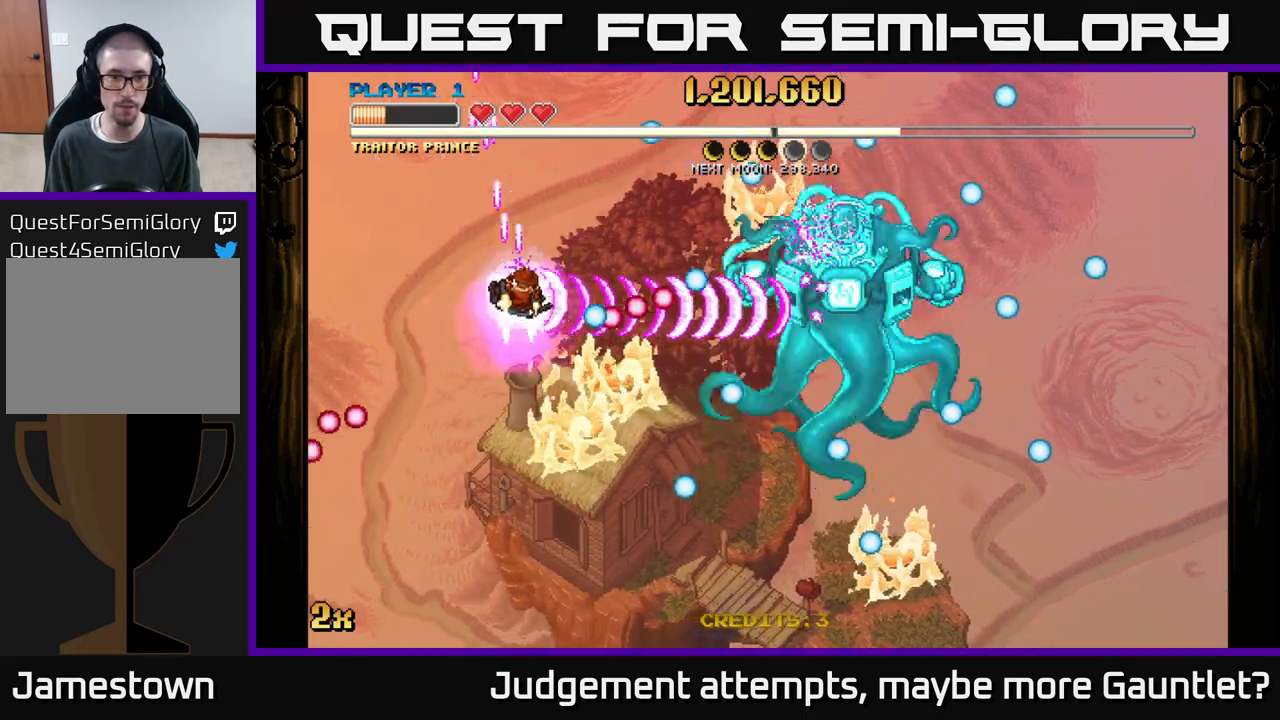
{"buttons": ["A"], "left_stick": "up-right", "events": [[33, "left_stick", "up-left"], [233, "left_stick", "center"], [333, "left_stick", "up"], [500, "left_stick", "up-right"]]}
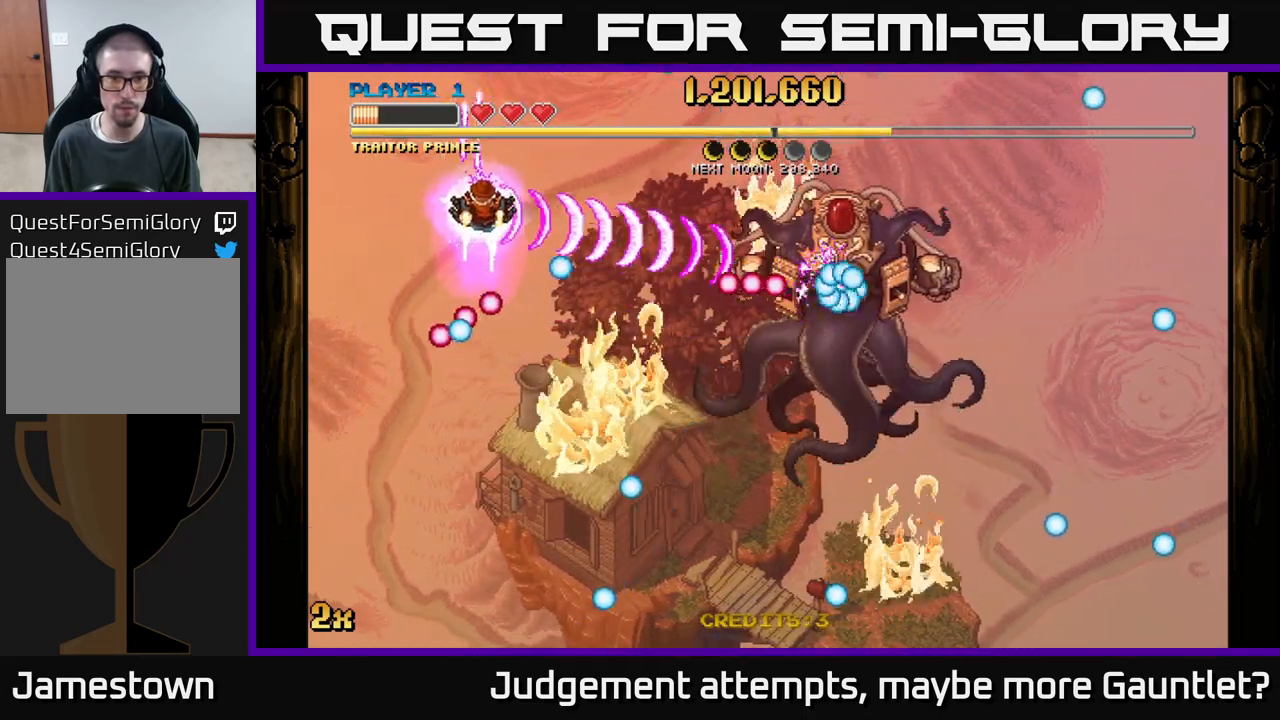
{"buttons": ["A"], "left_stick": "down-left", "events": [[133, "left_stick", "down-right"], [250, "left_stick", "down-left"]]}
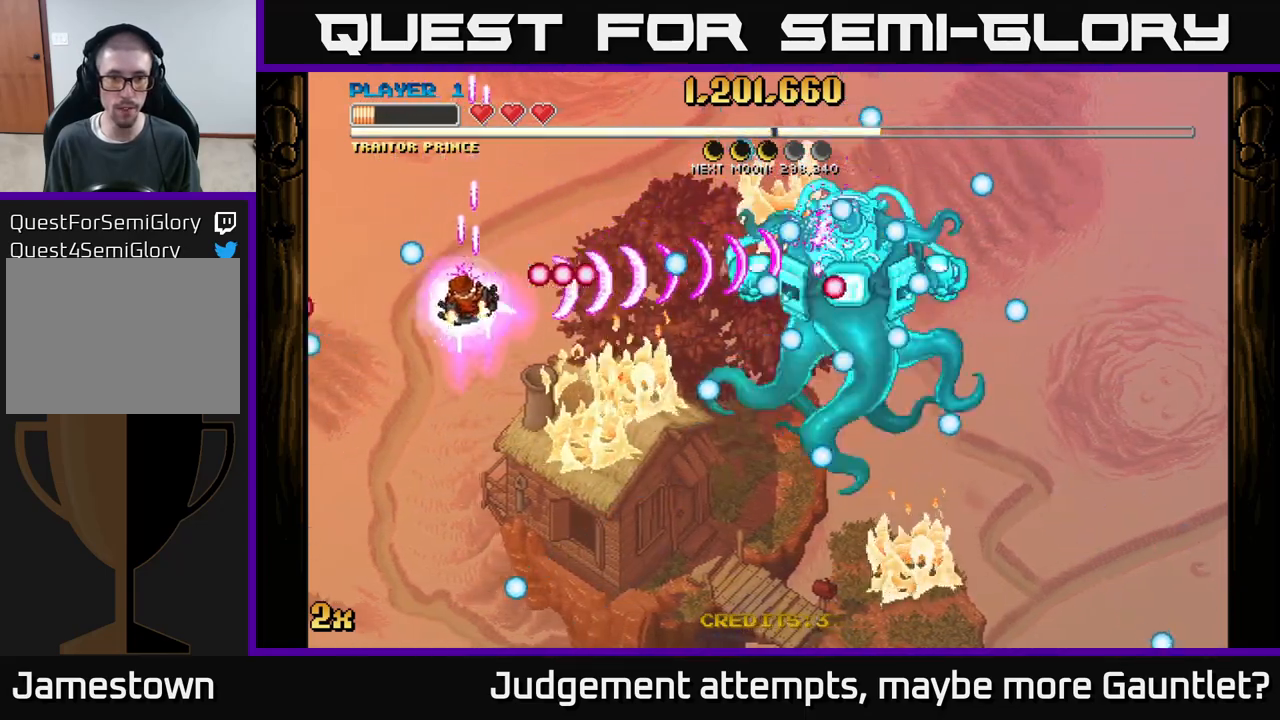
{"buttons": ["A"], "left_stick": "down", "events": [[317, "left_stick", "up-right"], [333, "X", "down"], [400, "X", "up"], [433, "left_stick", "down-right"], [483, "left_stick", "down"]]}
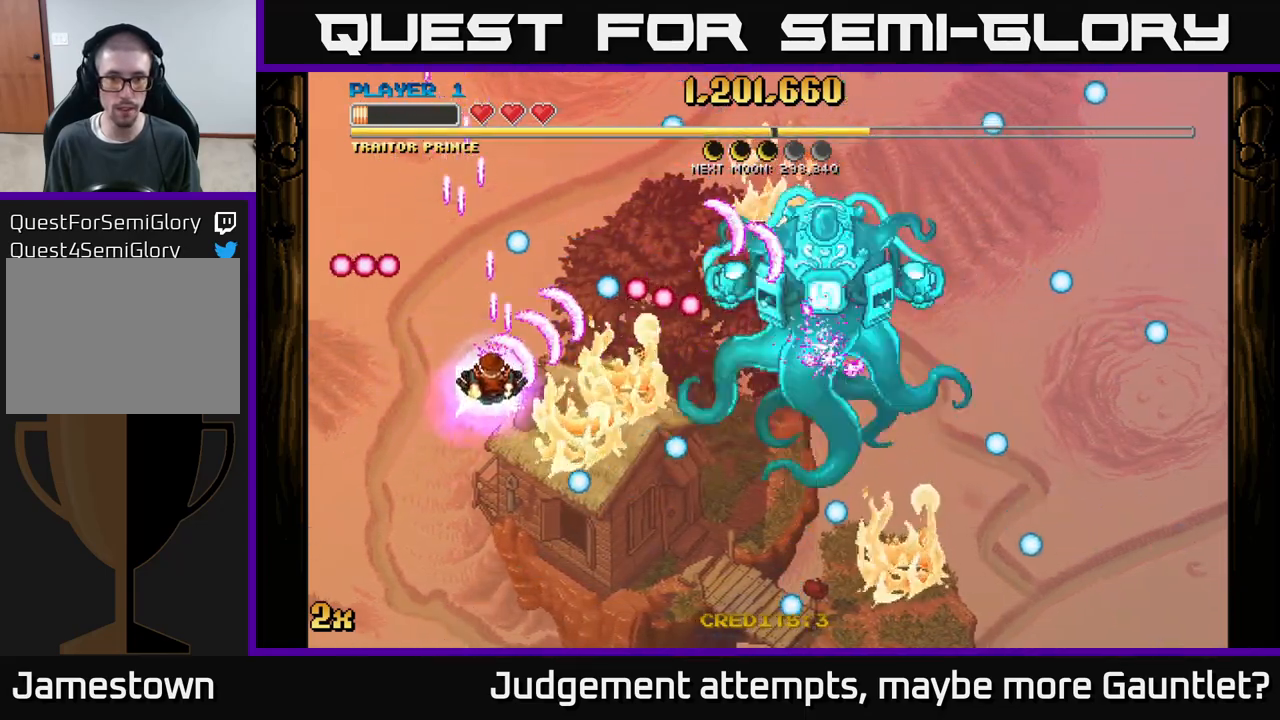
{"buttons": ["A"], "left_stick": "down-right", "events": [[183, "left_stick", "left"], [300, "left_stick", "down-right"]]}
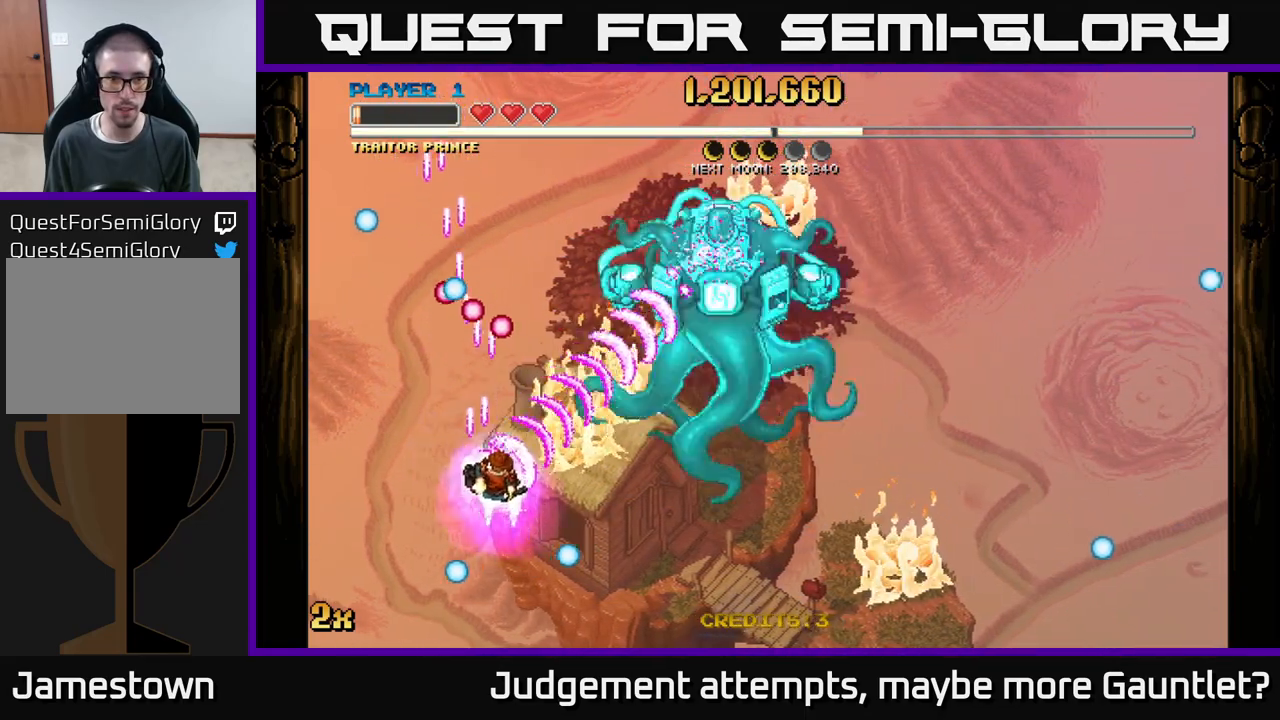
{"buttons": ["A"], "left_stick": "down-right", "events": [[133, "left_stick", "up-right"], [150, "X", "down"], [233, "X", "up"], [283, "left_stick", "down-right"]]}
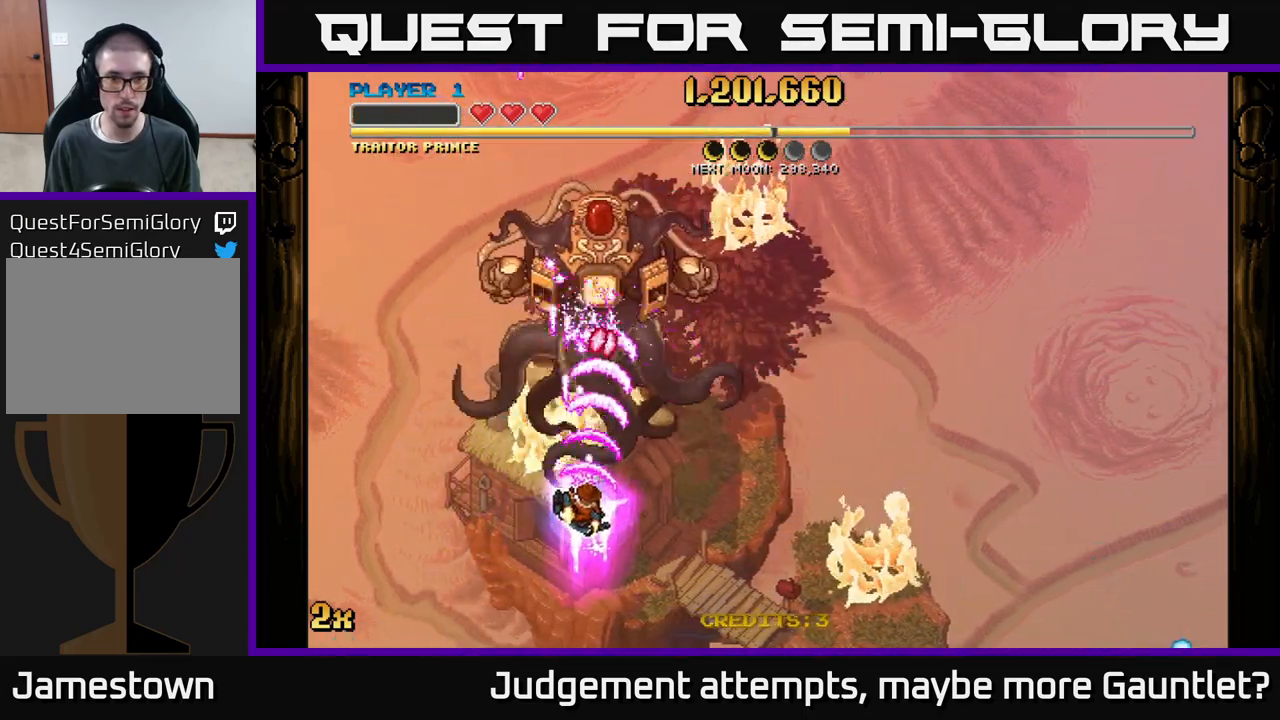
{"buttons": ["A"], "left_stick": "right", "events": [[267, "left_stick", "right"]]}
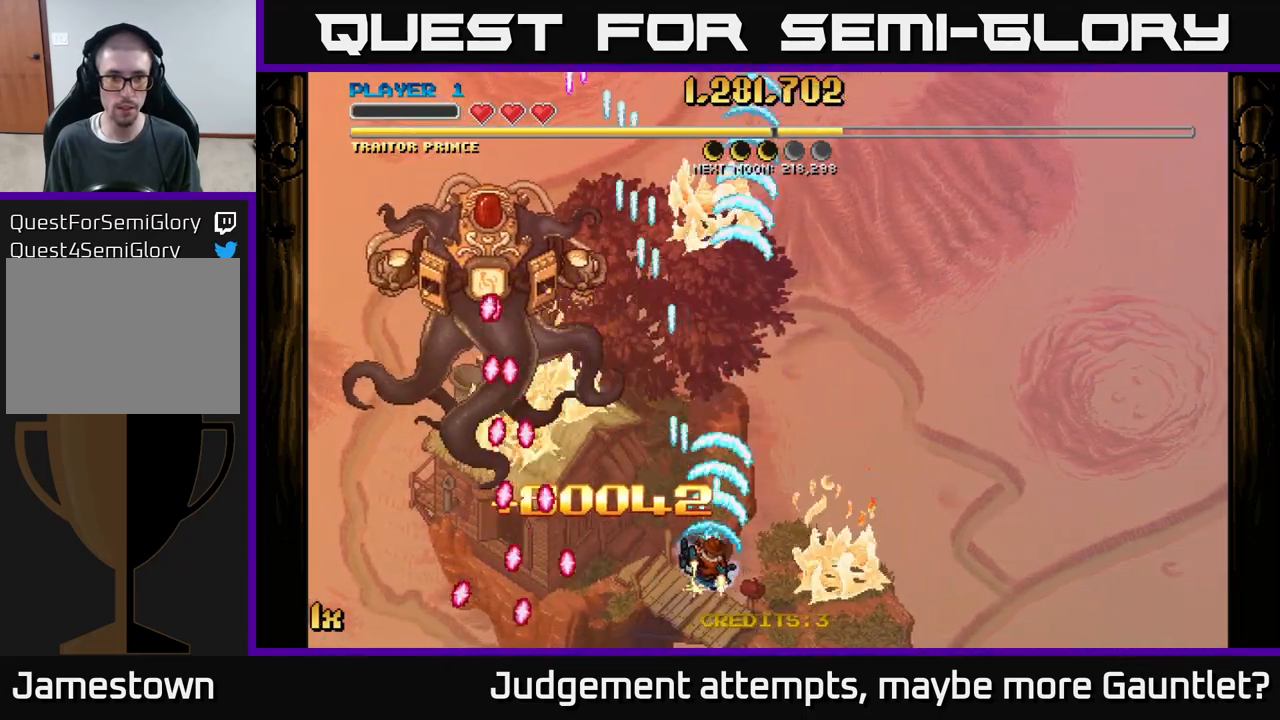
{"buttons": ["A"], "left_stick": "right", "events": [[83, "left_stick", "up-right"], [300, "A", "up"], [317, "A", "down"], [367, "left_stick", "right"]]}
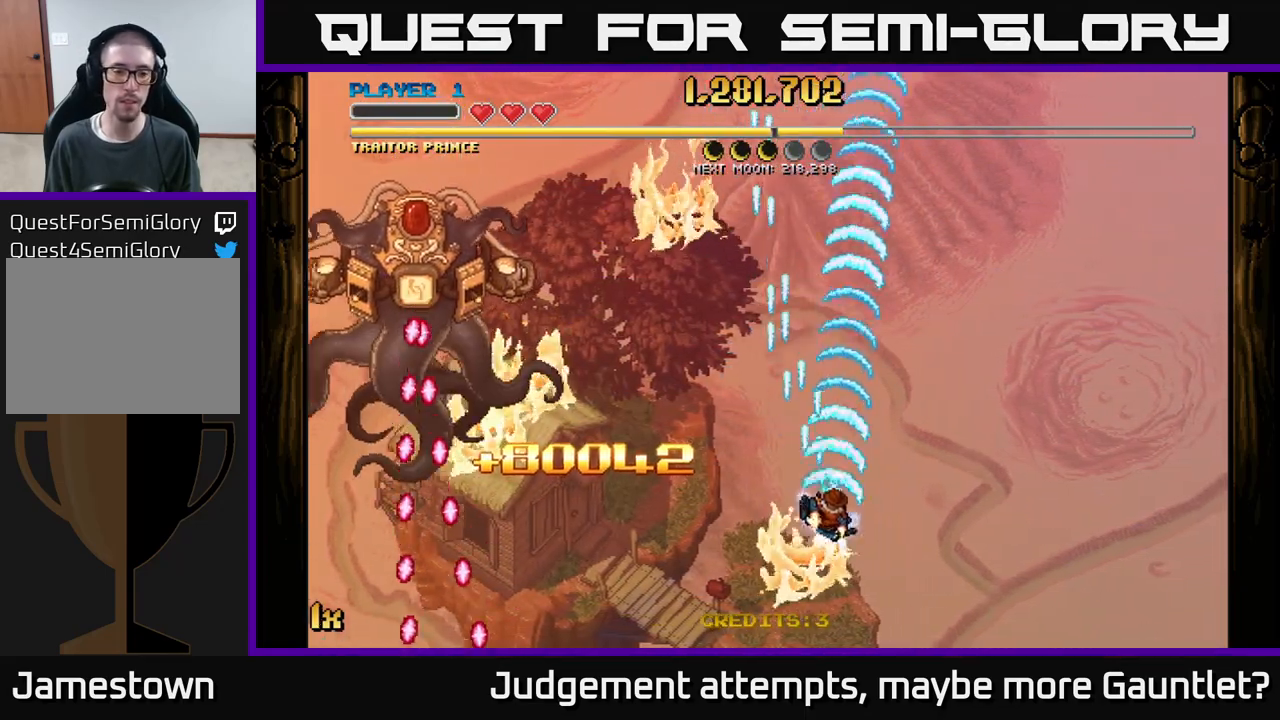
{"buttons": ["A"], "left_stick": "right", "events": []}
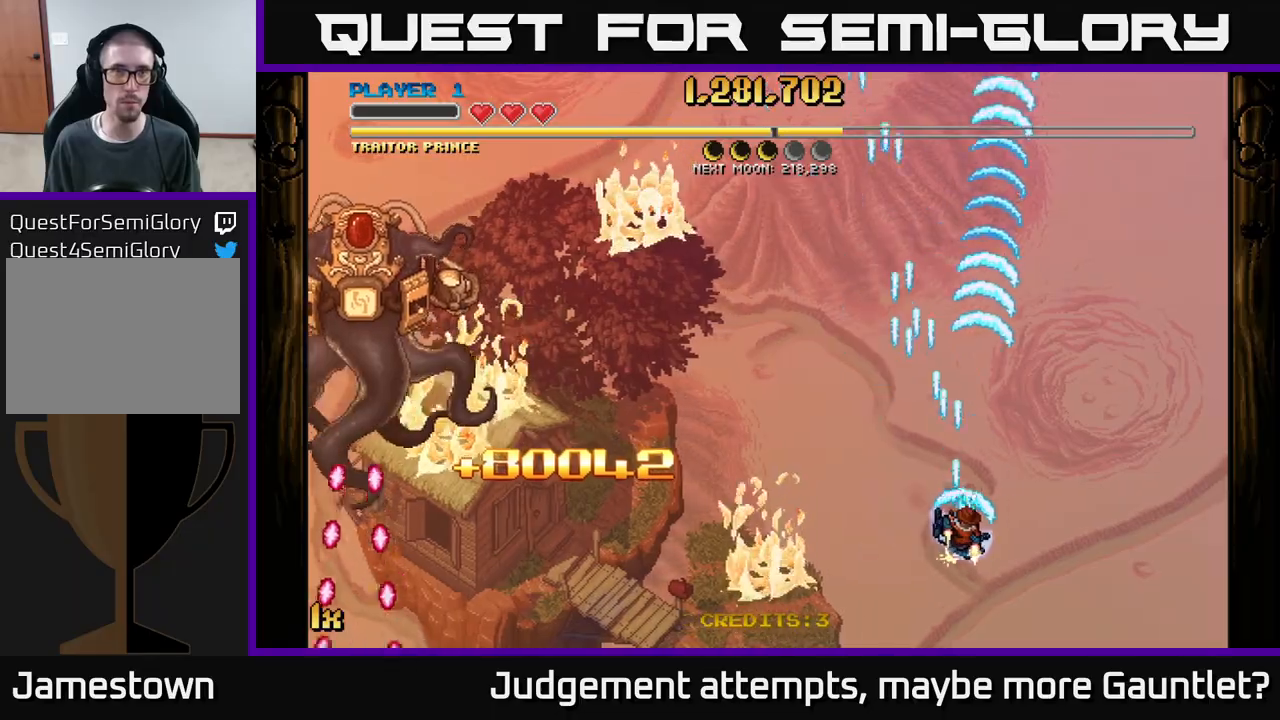
{"buttons": ["A"], "left_stick": "up-left", "events": [[233, "left_stick", "up-left"], [250, "X", "down"], [383, "X", "up"]]}
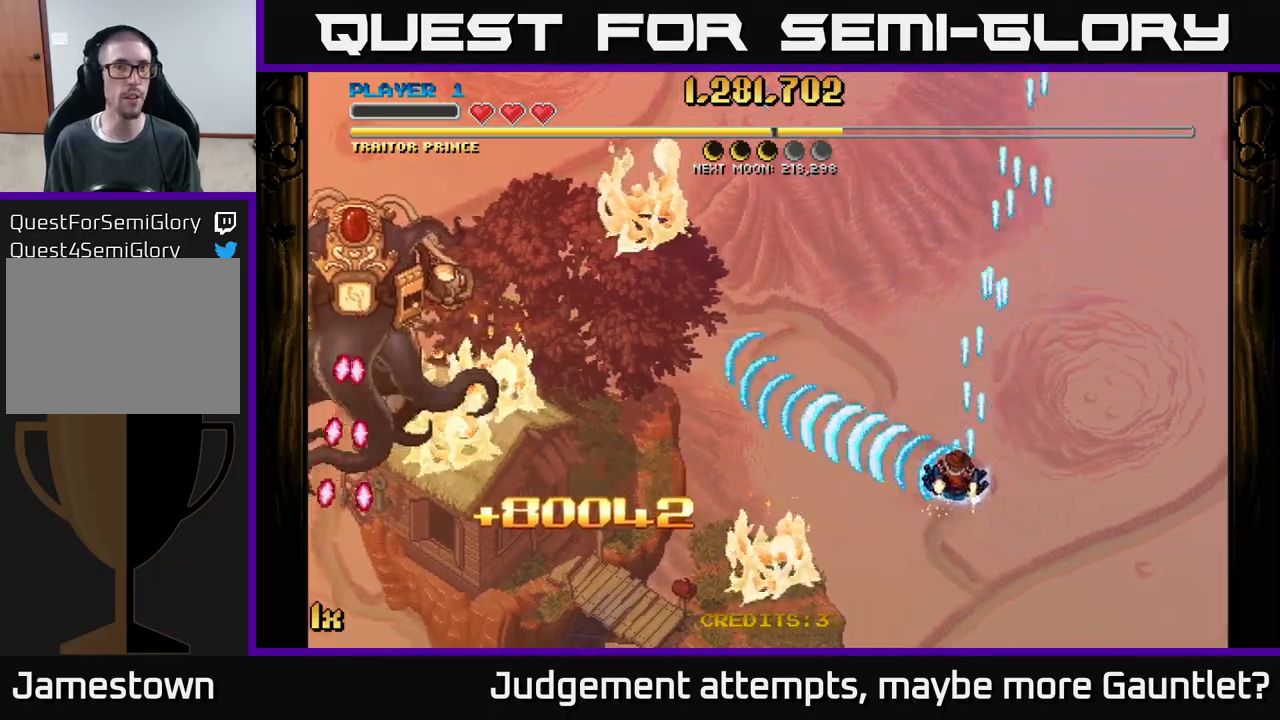
{"buttons": ["A"], "left_stick": "up-right", "events": [[83, "left_stick", "center"], [217, "left_stick", "down"], [300, "left_stick", "right"], [367, "left_stick", "up-right"]]}
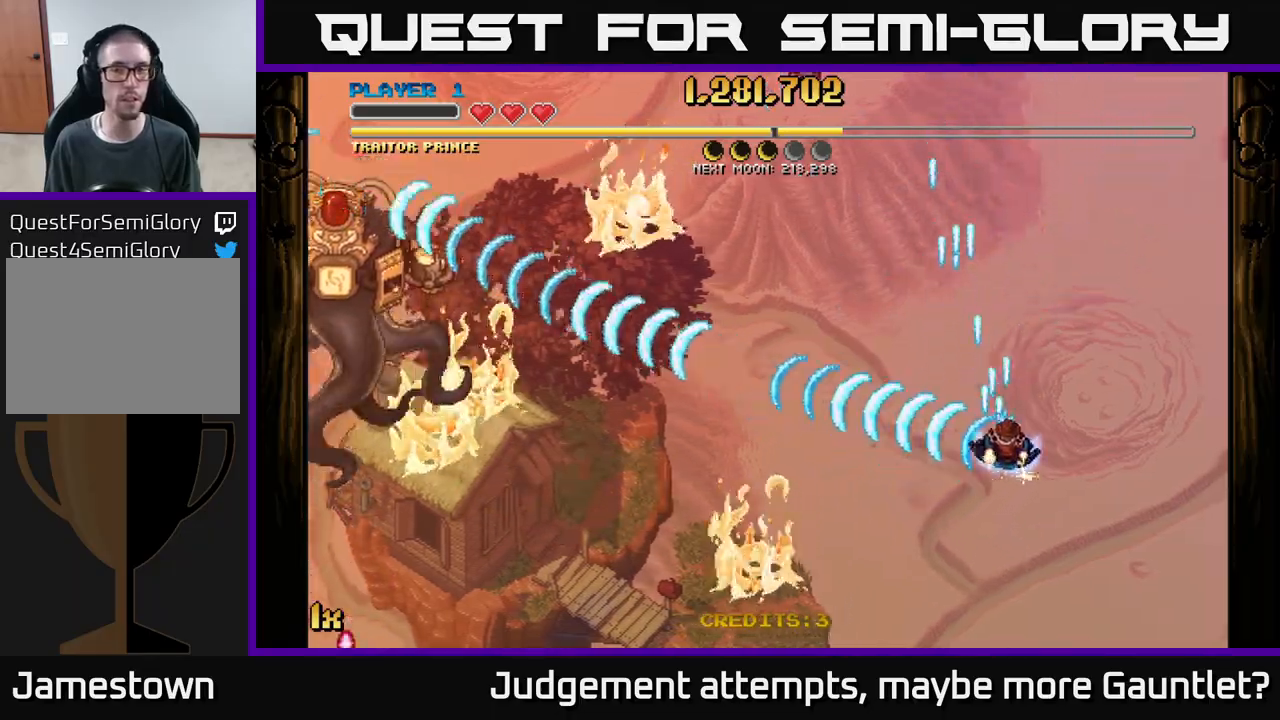
{"buttons": ["A"], "left_stick": "up-right", "events": []}
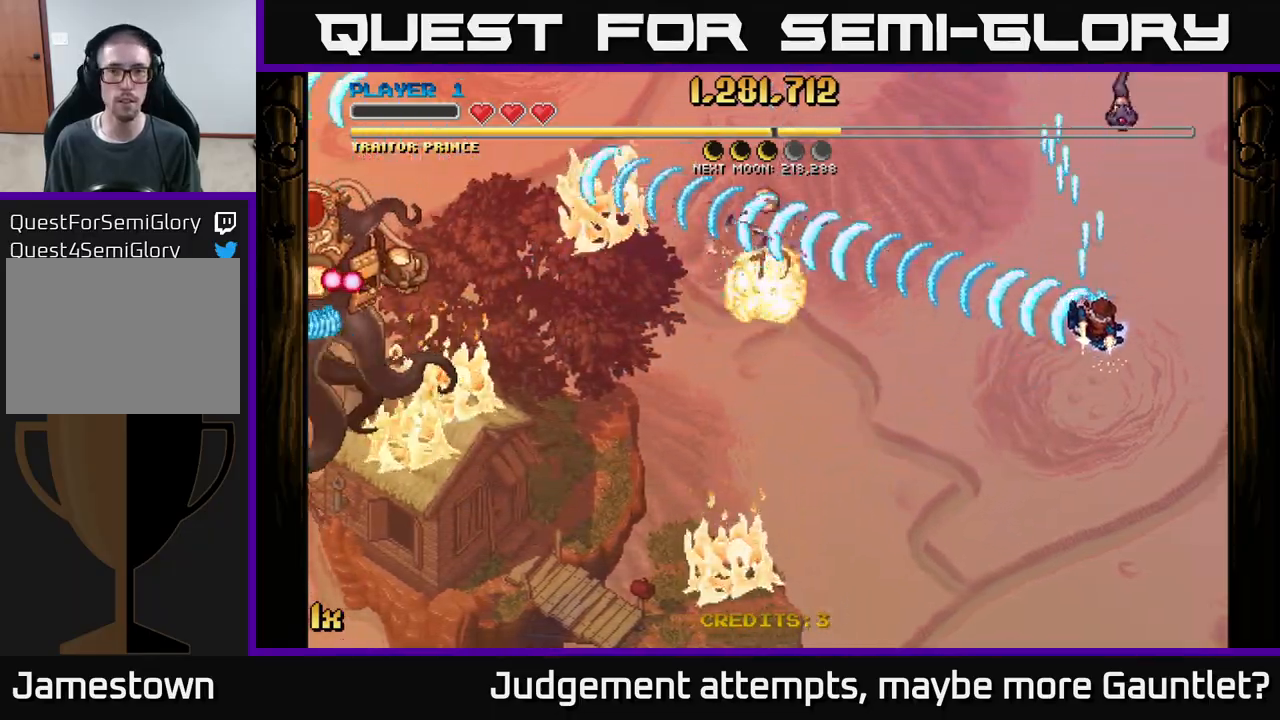
{"buttons": ["A"], "left_stick": "down-left", "events": [[200, "left_stick", "down-right"], [250, "left_stick", "down"], [417, "left_stick", "down-left"]]}
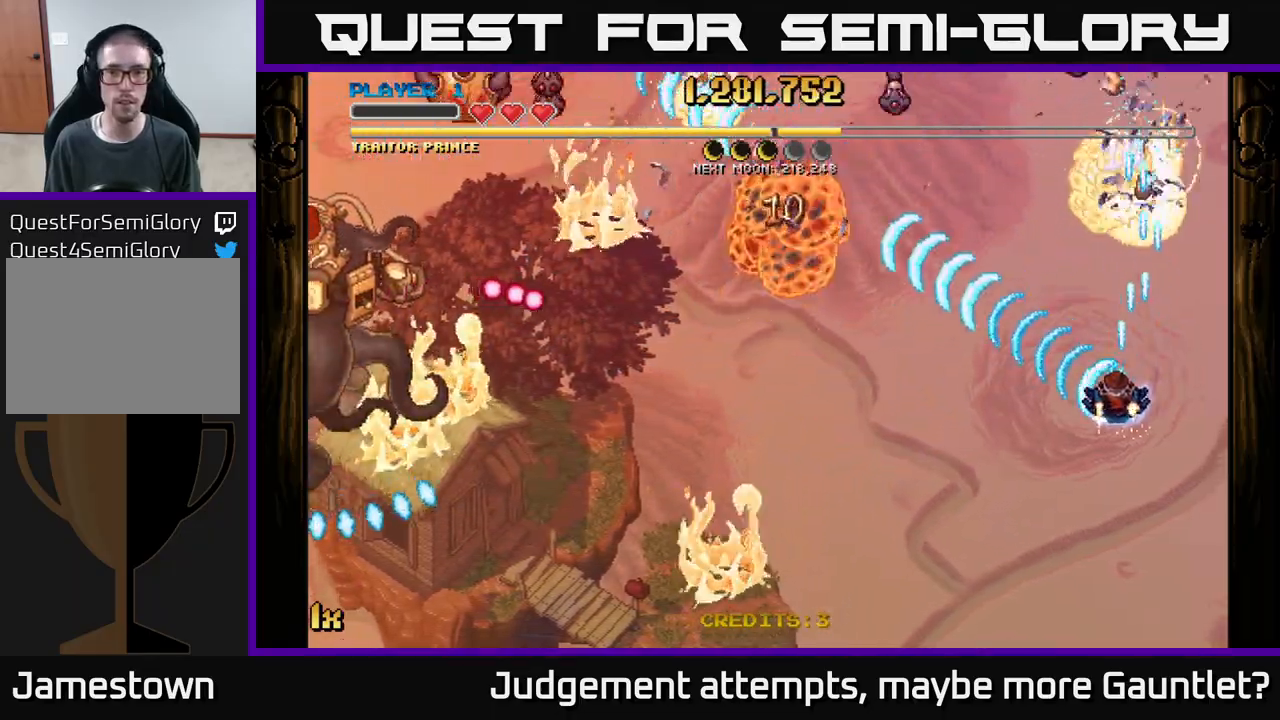
{"buttons": ["A"], "left_stick": "down-left", "events": [[17, "left_stick", "left"], [183, "left_stick", "down-left"]]}
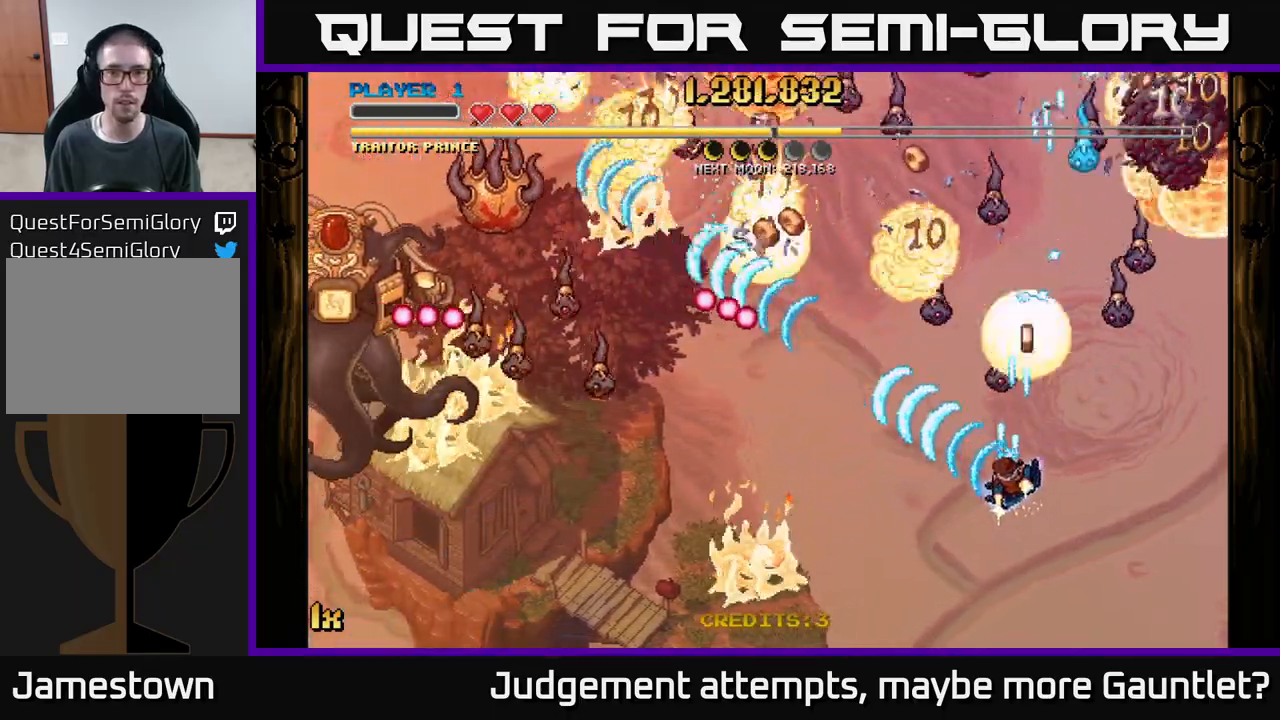
{"buttons": ["A", "X"], "left_stick": "up-right", "events": [[500, "X", "down"], [500, "left_stick", "up-right"]]}
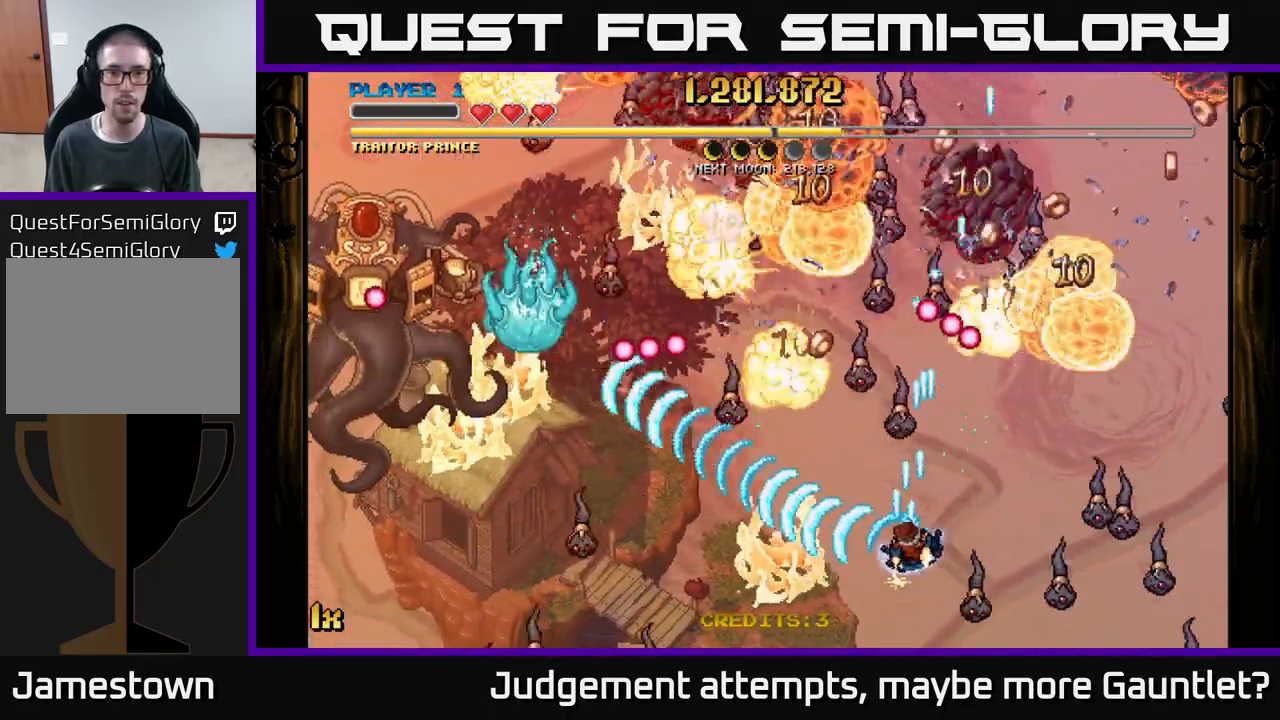
{"buttons": ["A"], "left_stick": "left", "events": [[117, "X", "up"], [150, "left_stick", "down"], [333, "left_stick", "down-left"], [483, "left_stick", "left"]]}
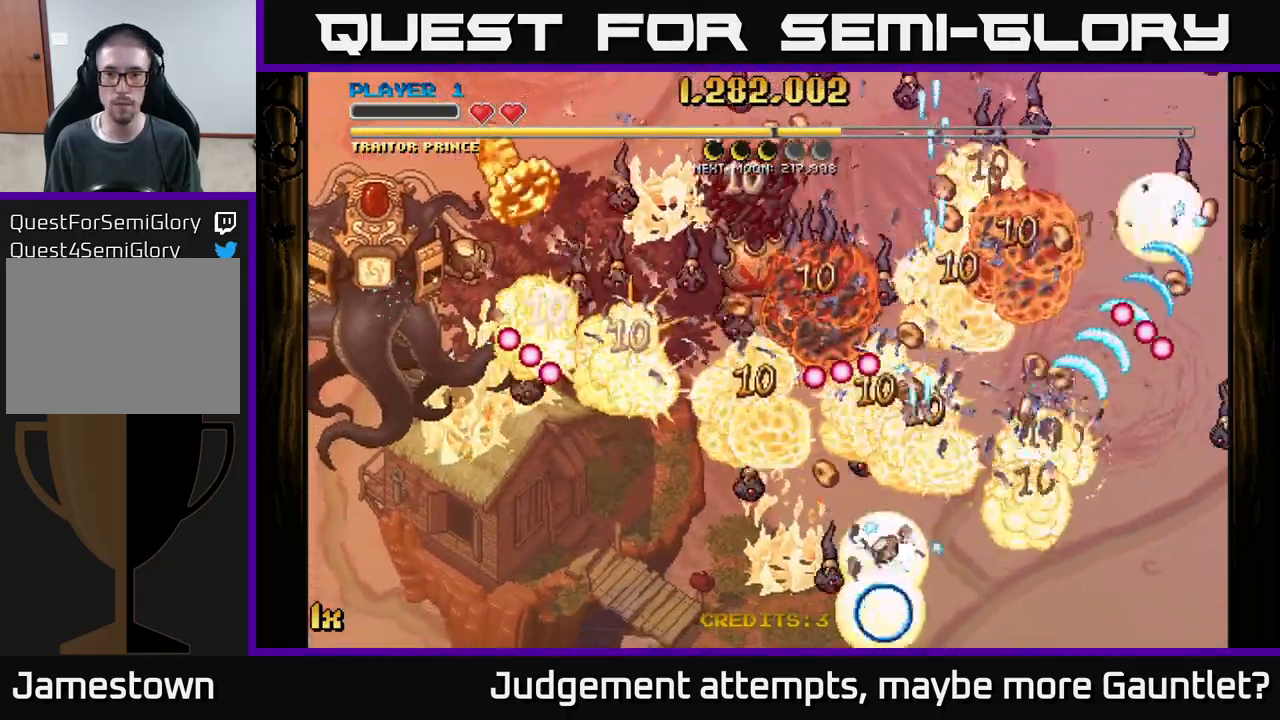
{"buttons": [], "left_stick": "center", "events": [[400, "left_stick", "center"], [417, "A", "up"]]}
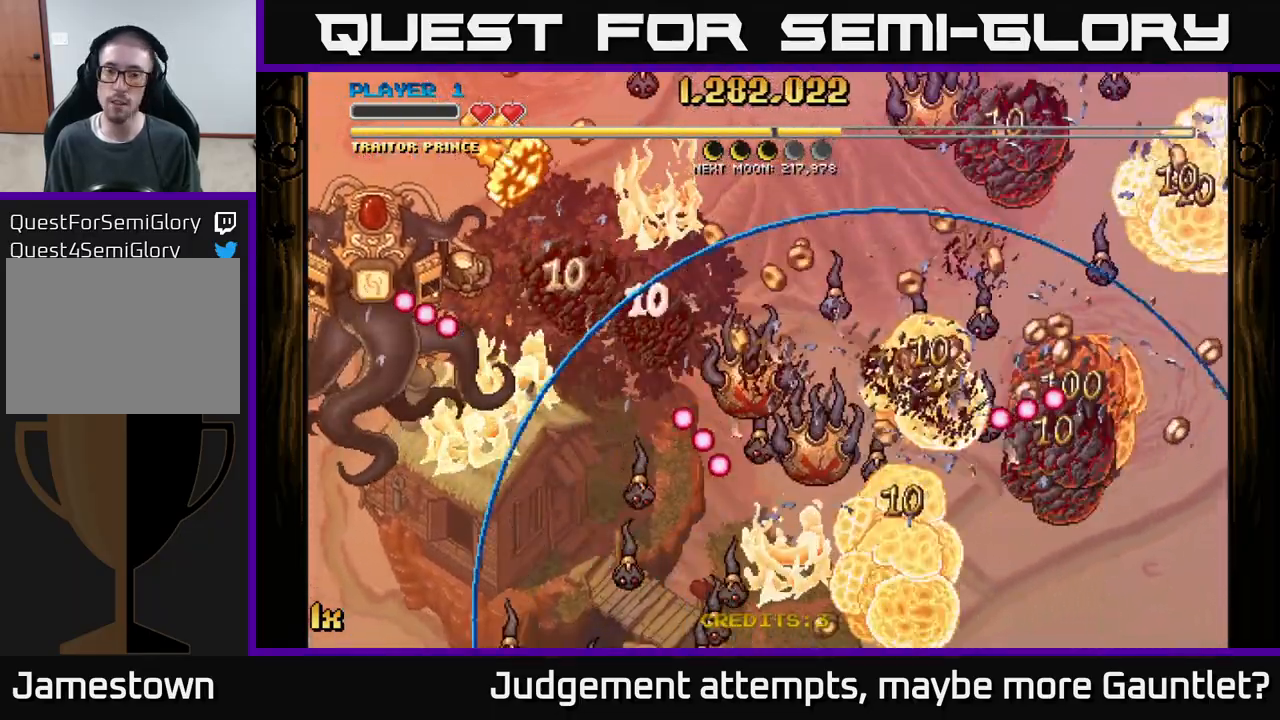
{"buttons": ["A", "X"], "left_stick": "down-right", "events": [[33, "A", "down"], [33, "left_stick", "left"], [250, "left_stick", "down-left"], [350, "X", "down"], [467, "left_stick", "down-right"]]}
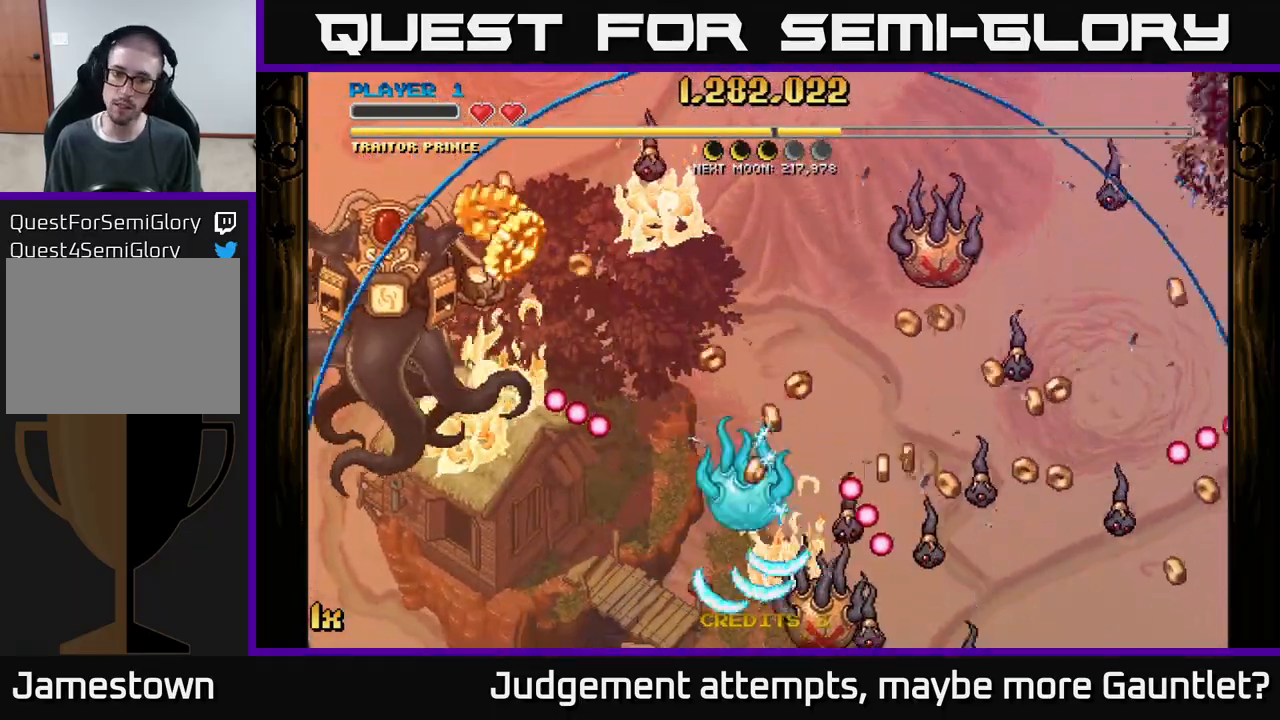
{"buttons": ["A"], "left_stick": "up-left", "events": [[100, "left_stick", "down-left"], [183, "X", "up"], [300, "left_stick", "down-right"], [450, "left_stick", "up-left"]]}
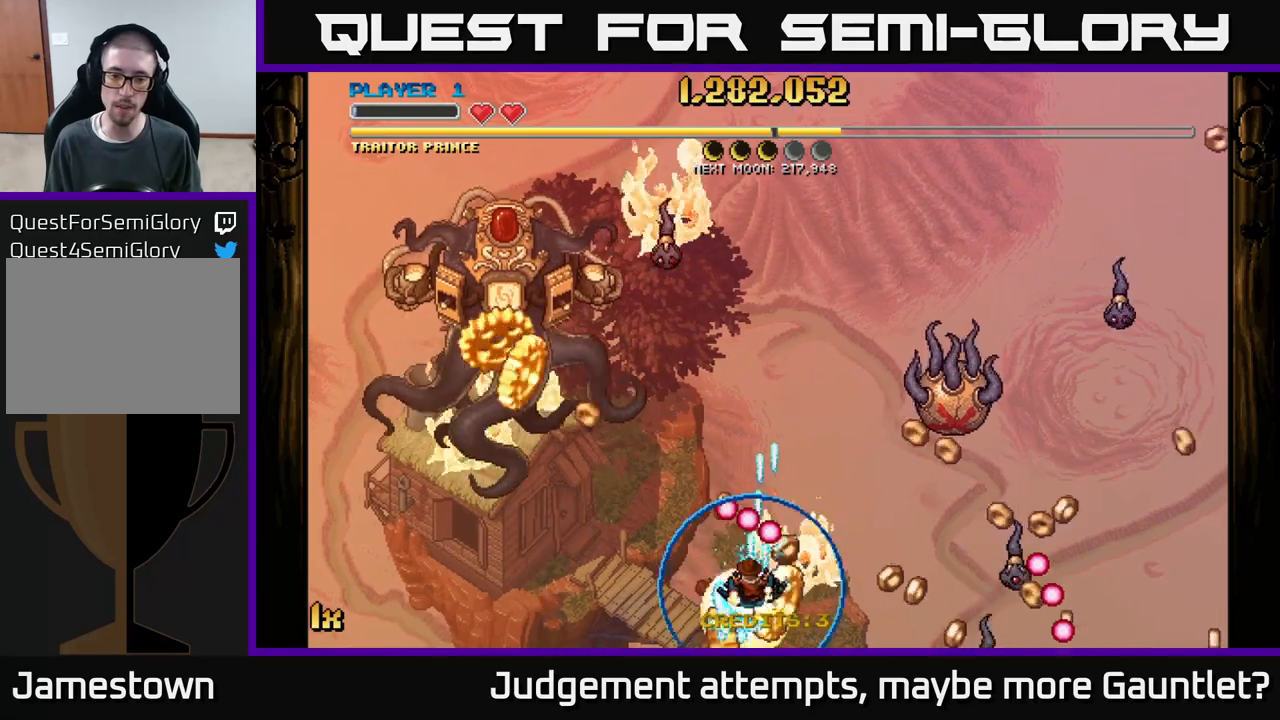
{"buttons": ["A", "X"], "left_stick": "up-left", "events": [[33, "left_stick", "left"], [283, "left_stick", "up-left"], [450, "X", "down"]]}
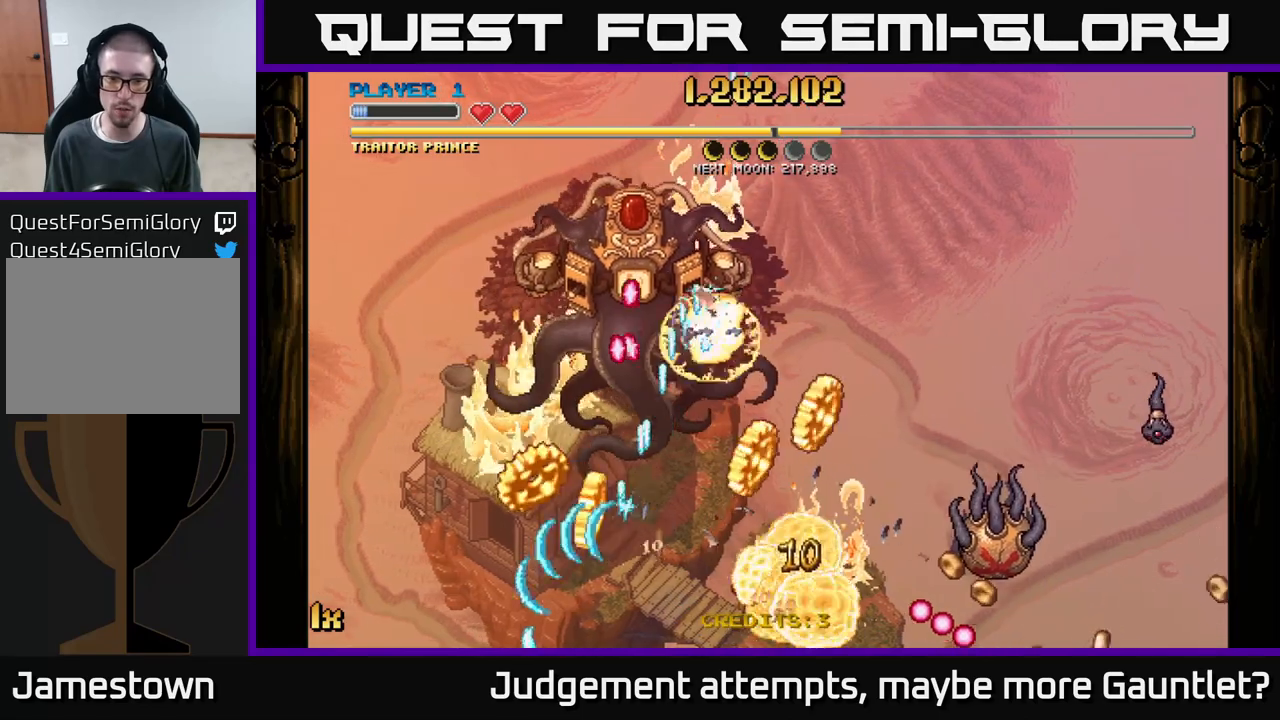
{"buttons": ["A"], "left_stick": "right", "events": [[50, "left_stick", "right"], [250, "left_stick", "down-right"], [350, "X", "up"], [400, "left_stick", "right"]]}
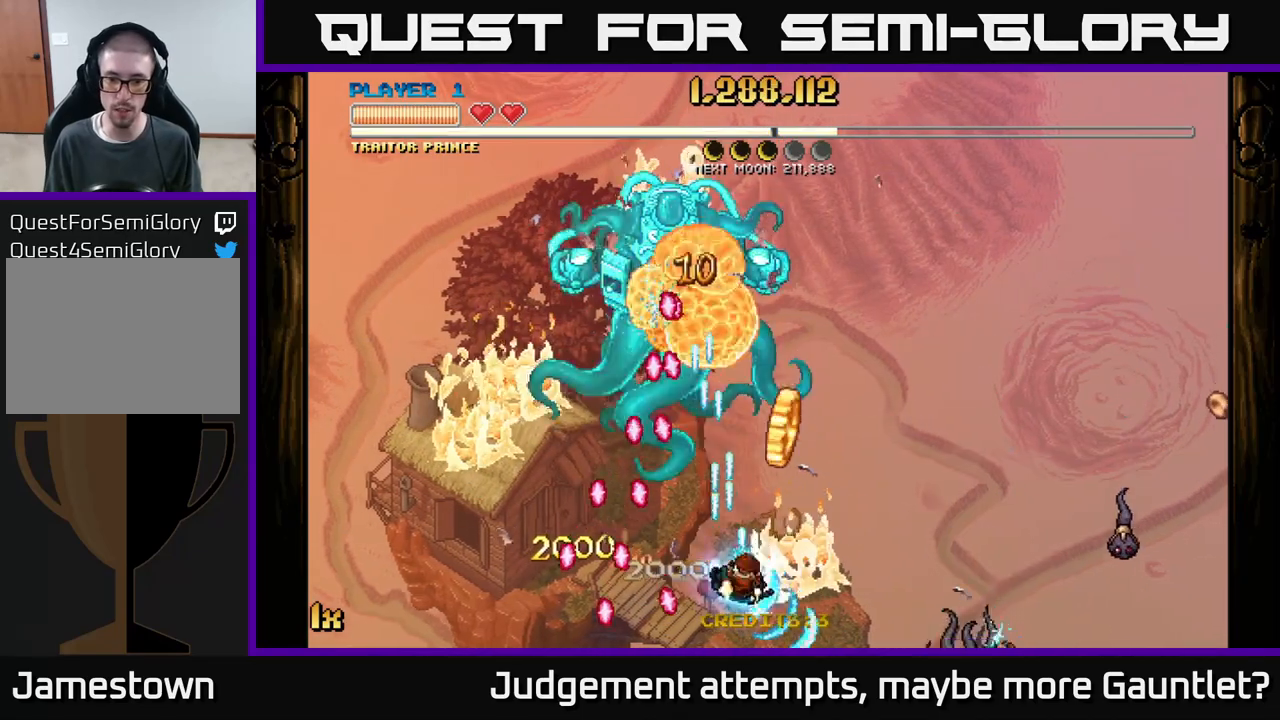
{"buttons": ["A"], "left_stick": "right", "events": [[183, "left_stick", "up"], [483, "left_stick", "right"]]}
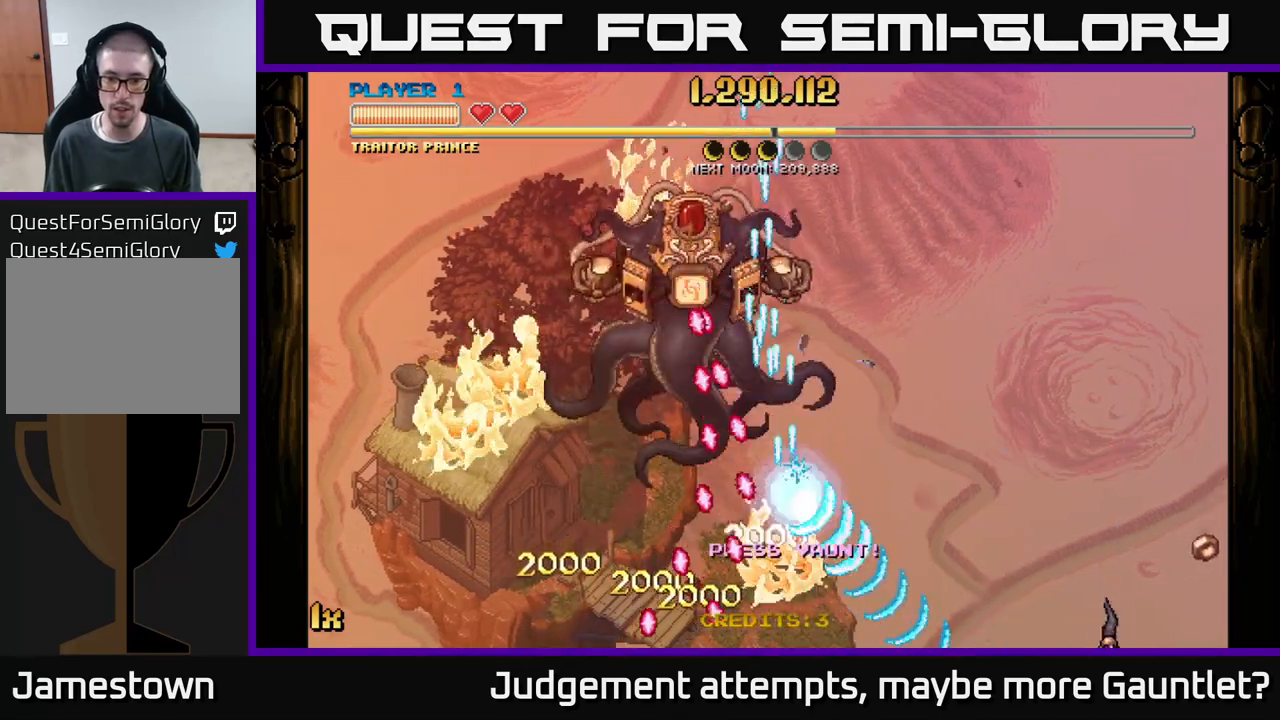
{"buttons": ["A"], "left_stick": "right", "events": []}